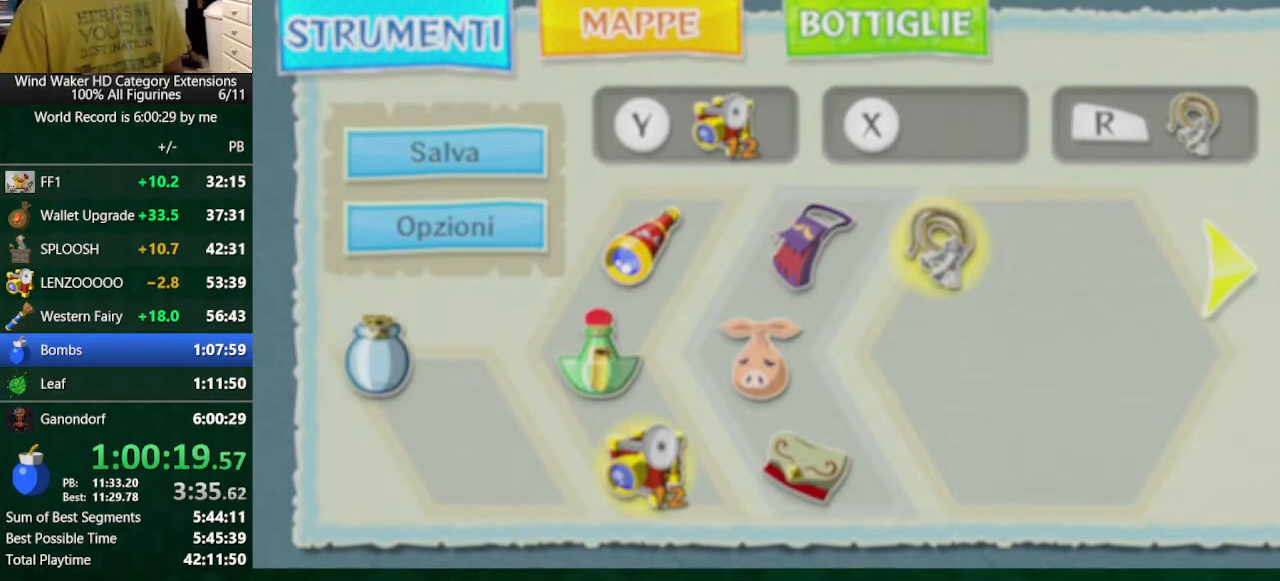
Gameplay with a controller (Nintendo layout); each line is a JSON object with the inputs held at the frame after it. "button_events" lists button changes between this image and that frame as [ms after this image, input, new state], when the widget could be followed in between (sticks are given only as held states). Not read: L2 L3 R1 R3.
{"buttons": ["DPAD_DOWN"], "left_stick": "center", "right_stick": "center", "button_events": []}
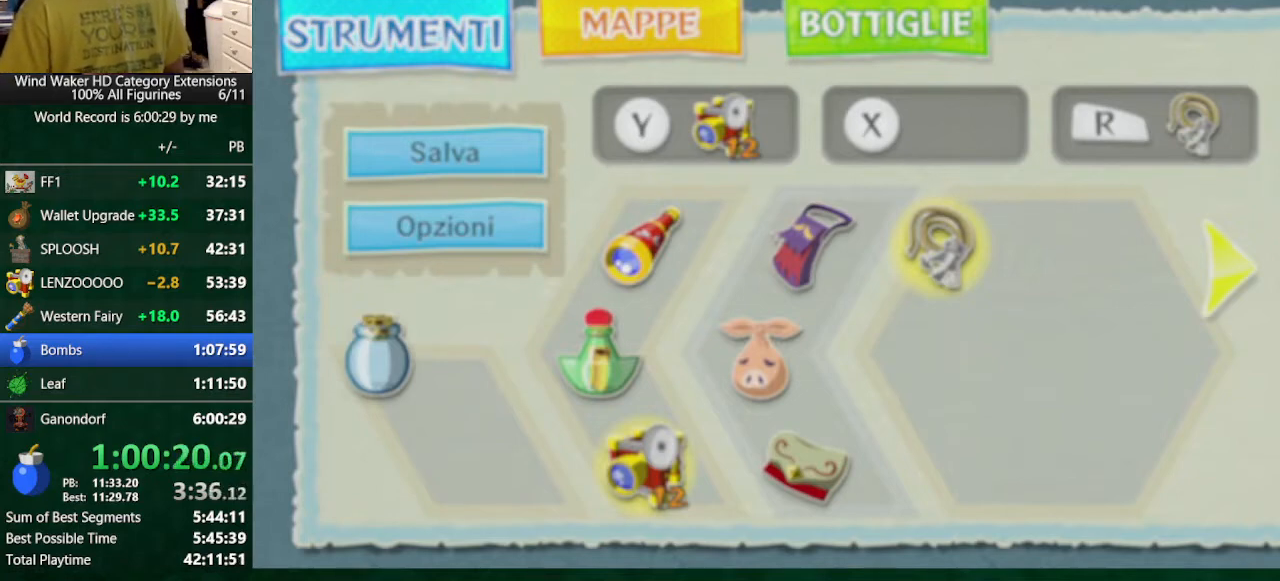
{"buttons": ["DPAD_DOWN"], "left_stick": "center", "right_stick": "center", "button_events": []}
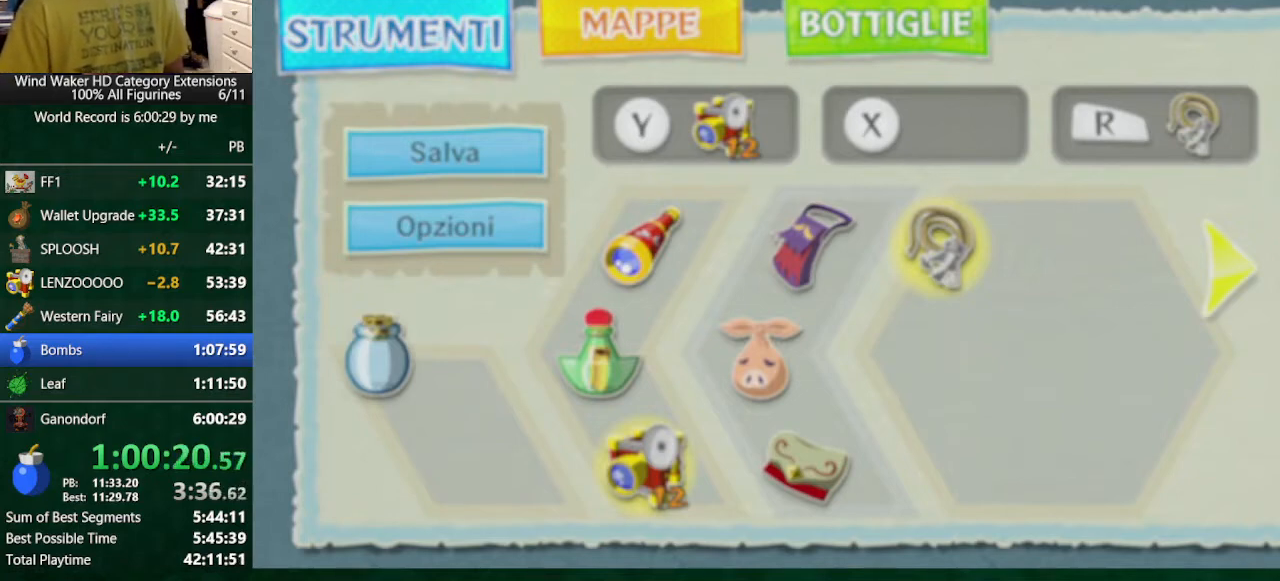
{"buttons": ["DPAD_DOWN"], "left_stick": "center", "right_stick": "center", "button_events": []}
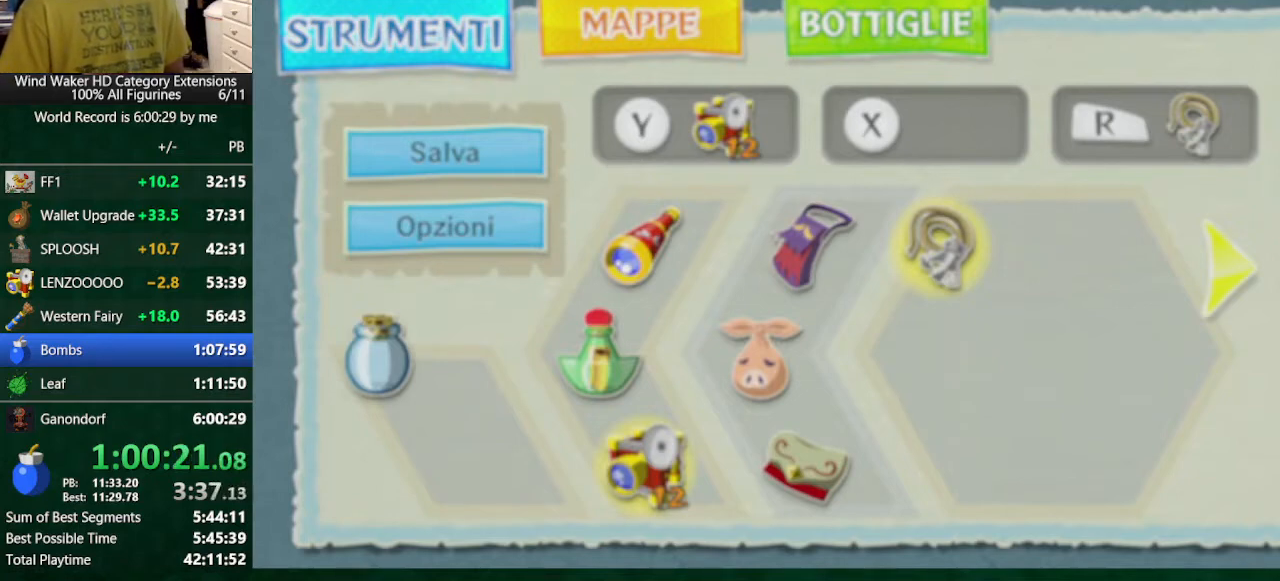
{"buttons": ["DPAD_DOWN", "DPAD_LEFT"], "left_stick": "center", "right_stick": "center", "button_events": [[400, "DPAD_LEFT", "down"]]}
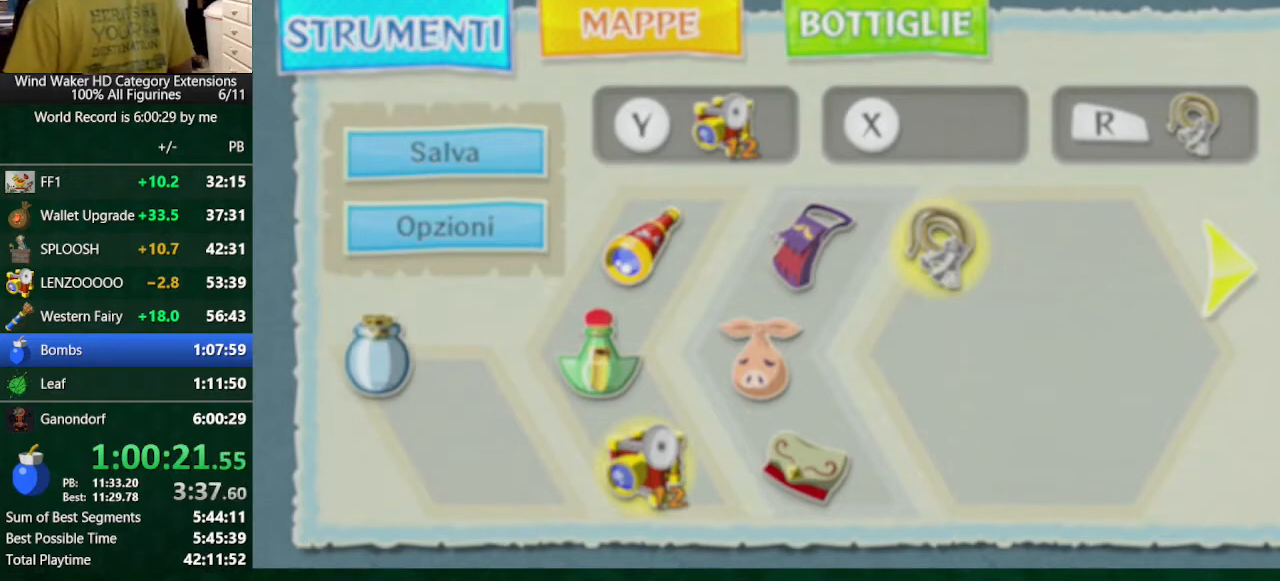
{"buttons": ["DPAD_DOWN"], "left_stick": "center", "right_stick": "center", "button_events": [[167, "DPAD_LEFT", "up"]]}
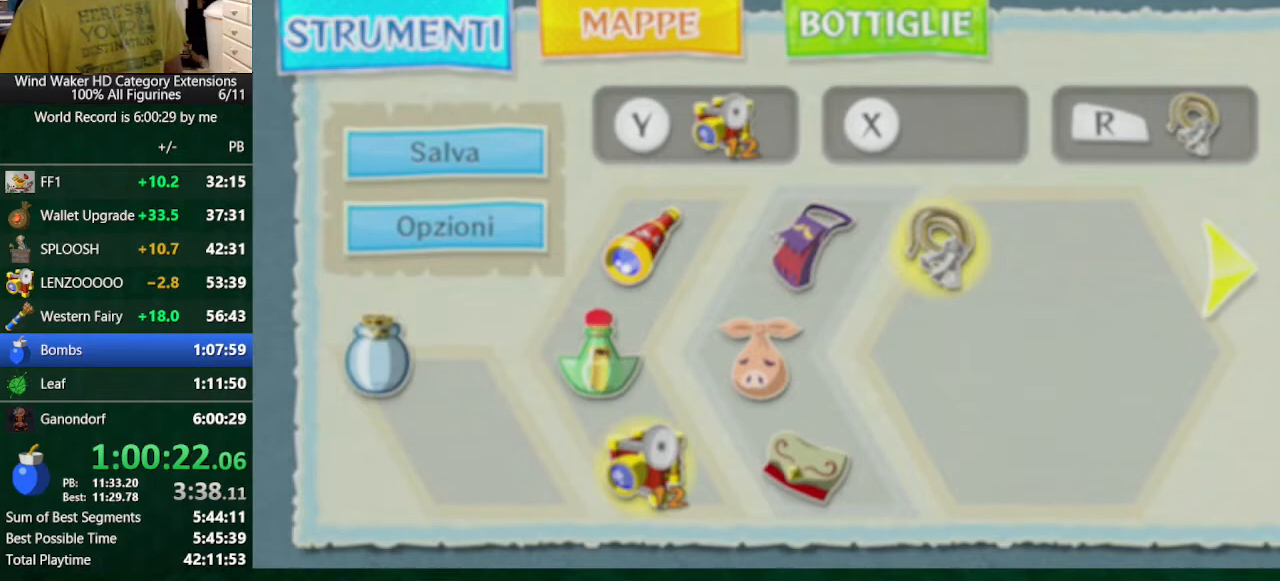
{"buttons": ["DPAD_DOWN"], "left_stick": "center", "right_stick": "center", "button_events": []}
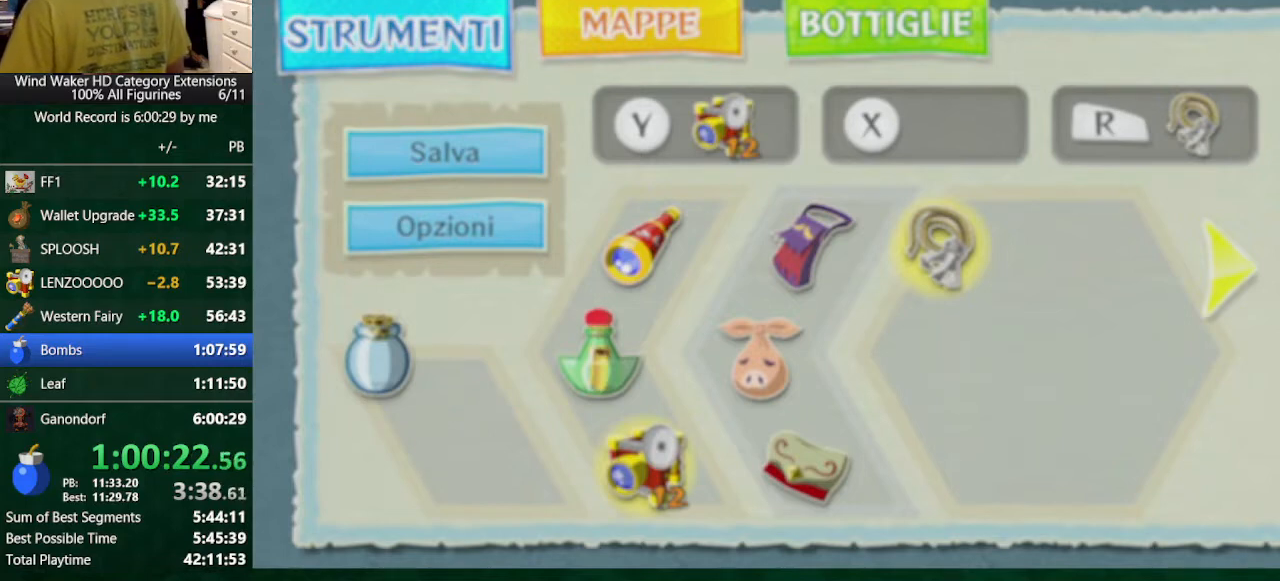
{"buttons": ["DPAD_DOWN"], "left_stick": "center", "right_stick": "center", "button_events": []}
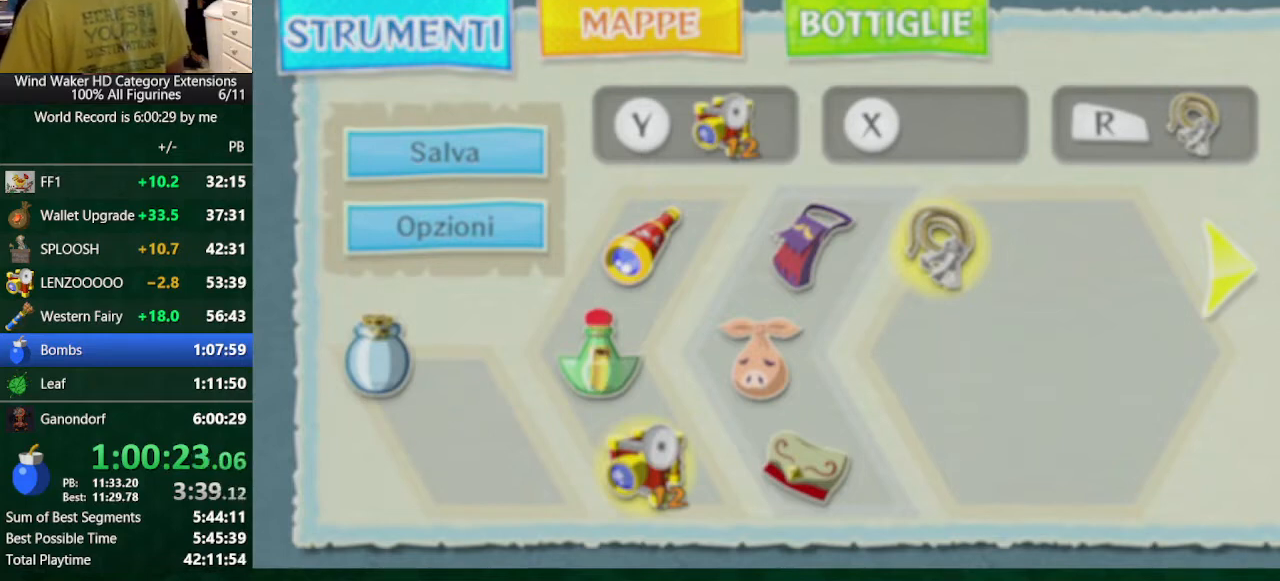
{"buttons": ["DPAD_DOWN"], "left_stick": "center", "right_stick": "center", "button_events": []}
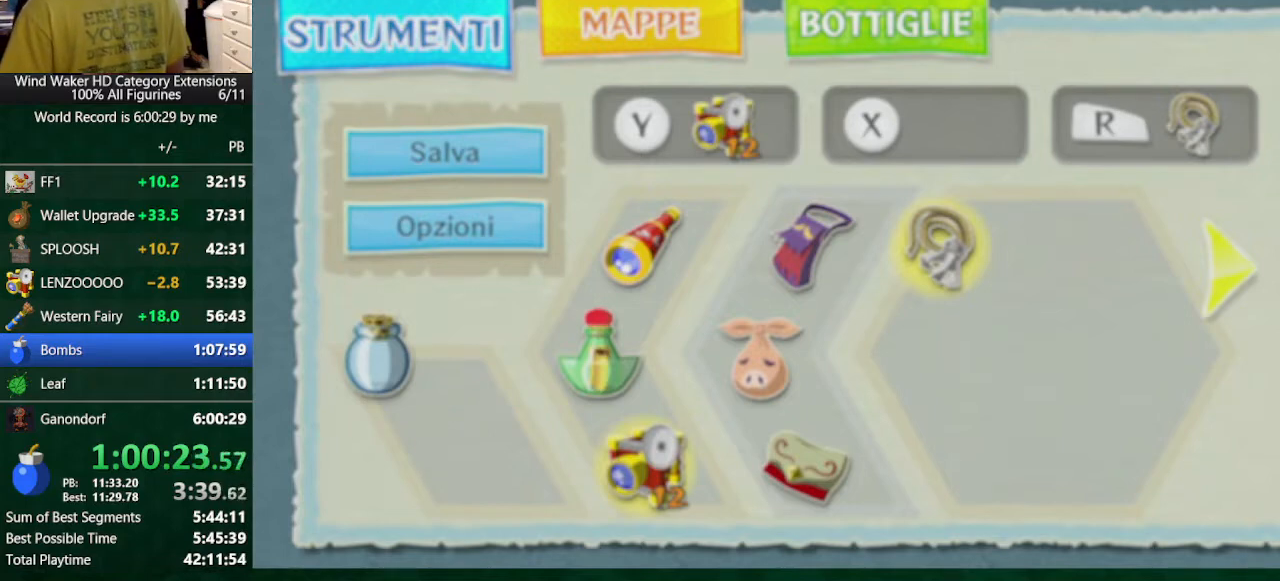
{"buttons": ["DPAD_DOWN"], "left_stick": "center", "right_stick": "center", "button_events": []}
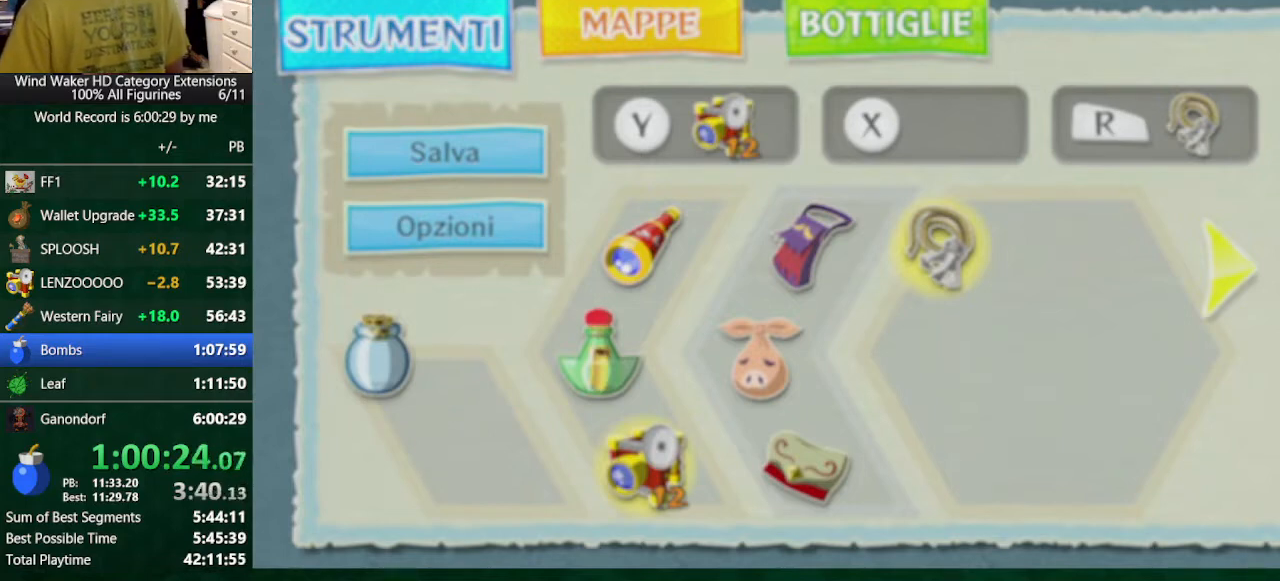
{"buttons": ["DPAD_DOWN"], "left_stick": "center", "right_stick": "center", "button_events": []}
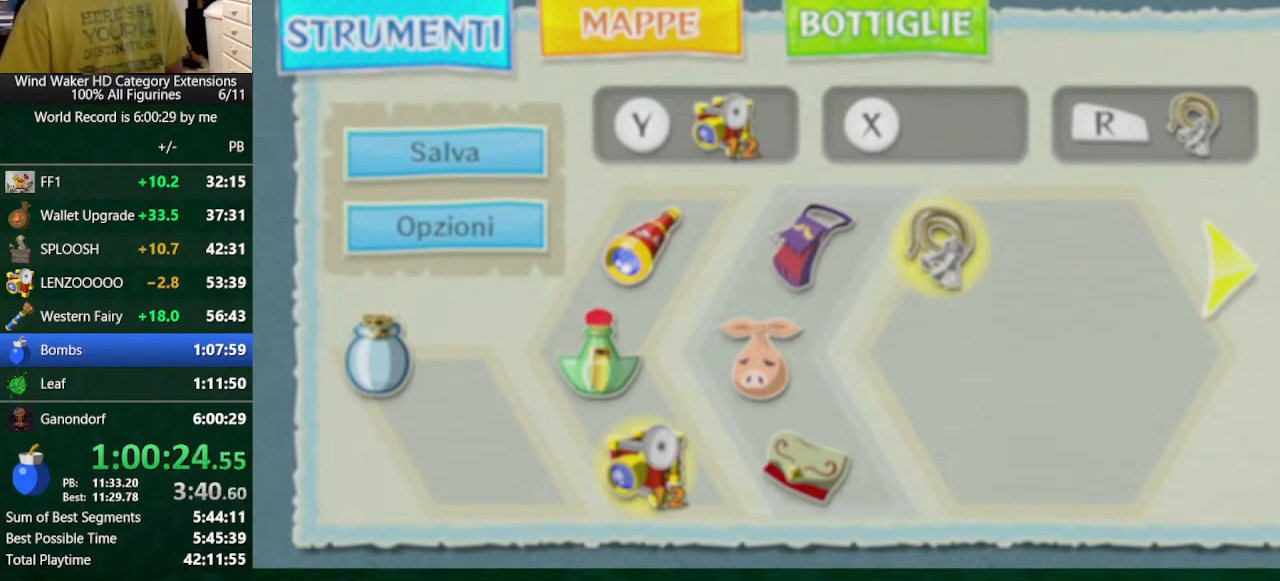
{"buttons": ["DPAD_DOWN"], "left_stick": "center", "right_stick": "center", "button_events": []}
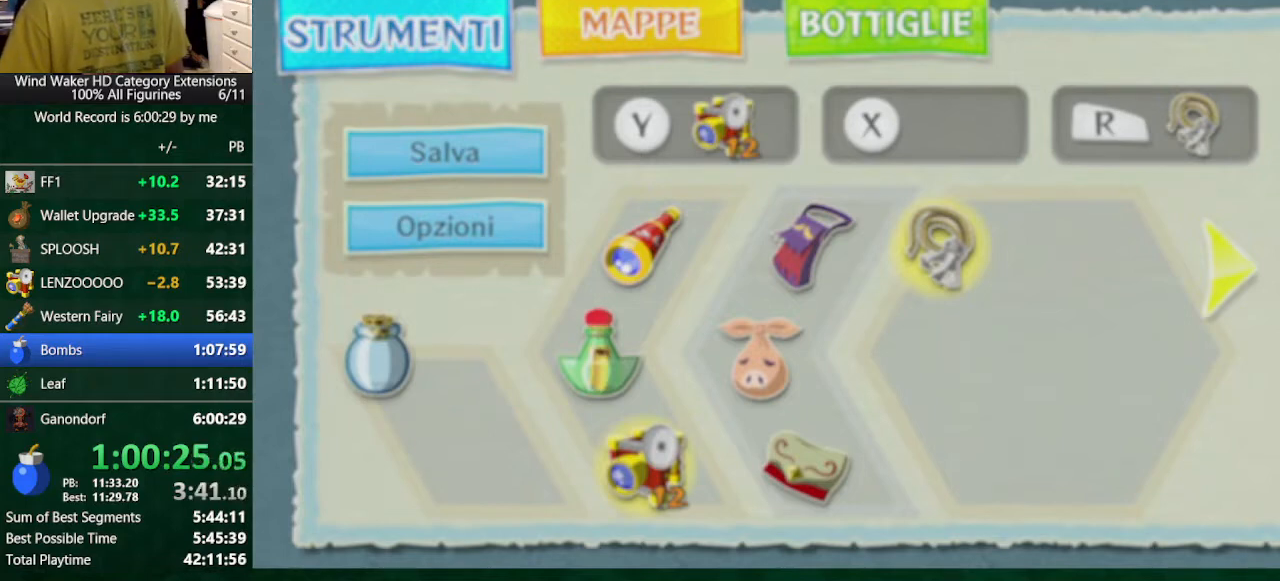
{"buttons": ["DPAD_DOWN"], "left_stick": "center", "right_stick": "center", "button_events": []}
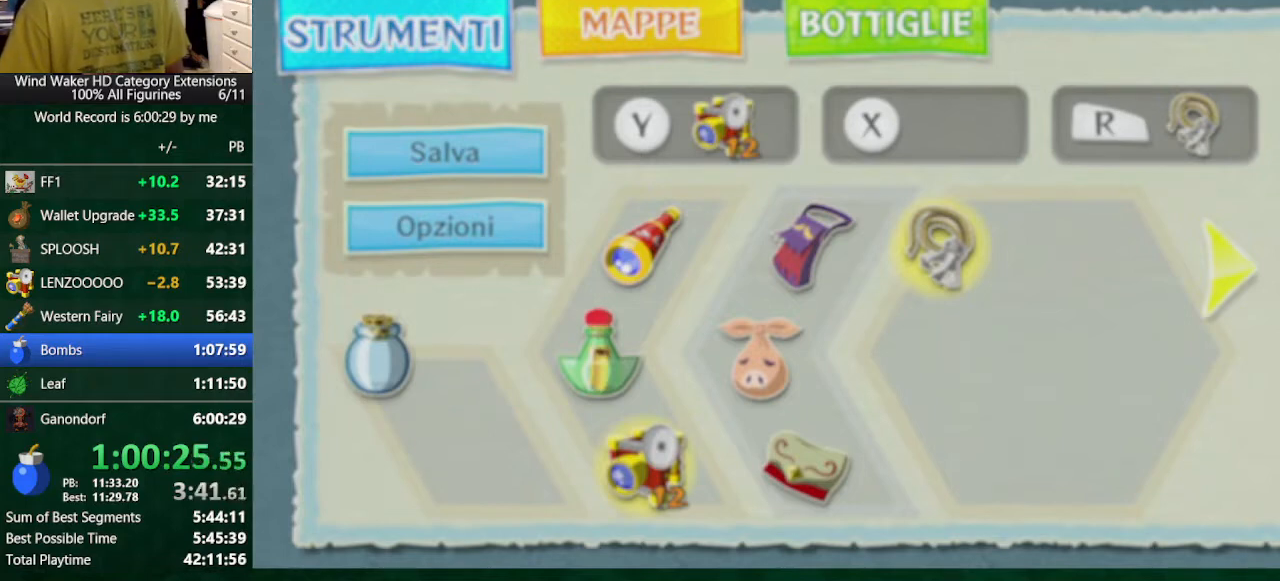
{"buttons": ["DPAD_DOWN"], "left_stick": "center", "right_stick": "center", "button_events": []}
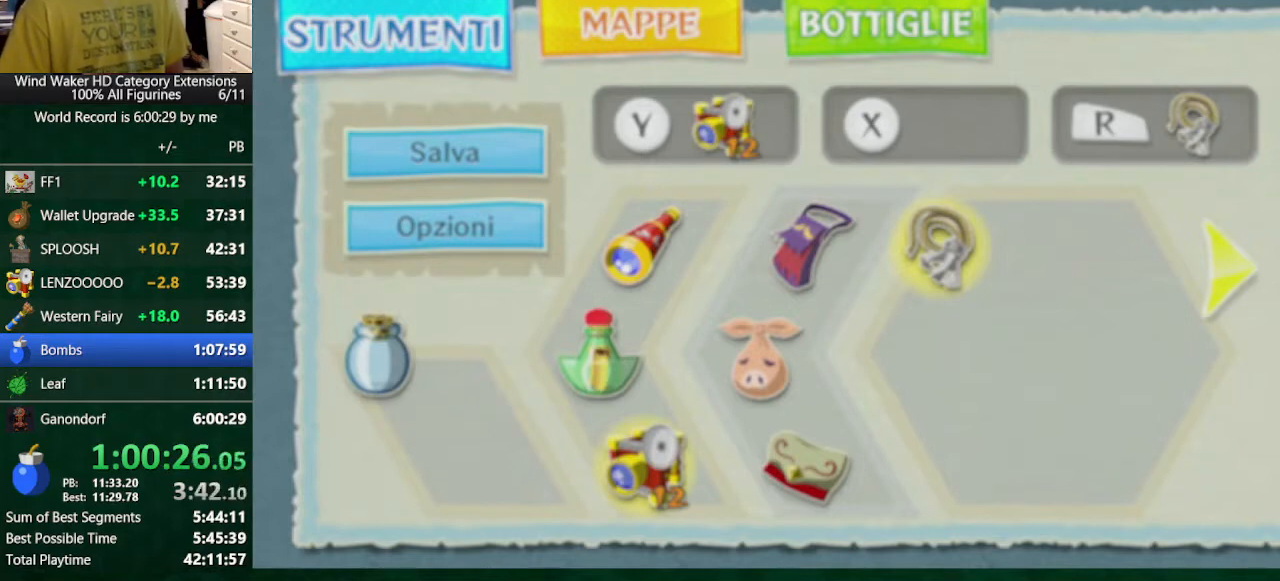
{"buttons": ["DPAD_DOWN"], "left_stick": "center", "right_stick": "center", "button_events": []}
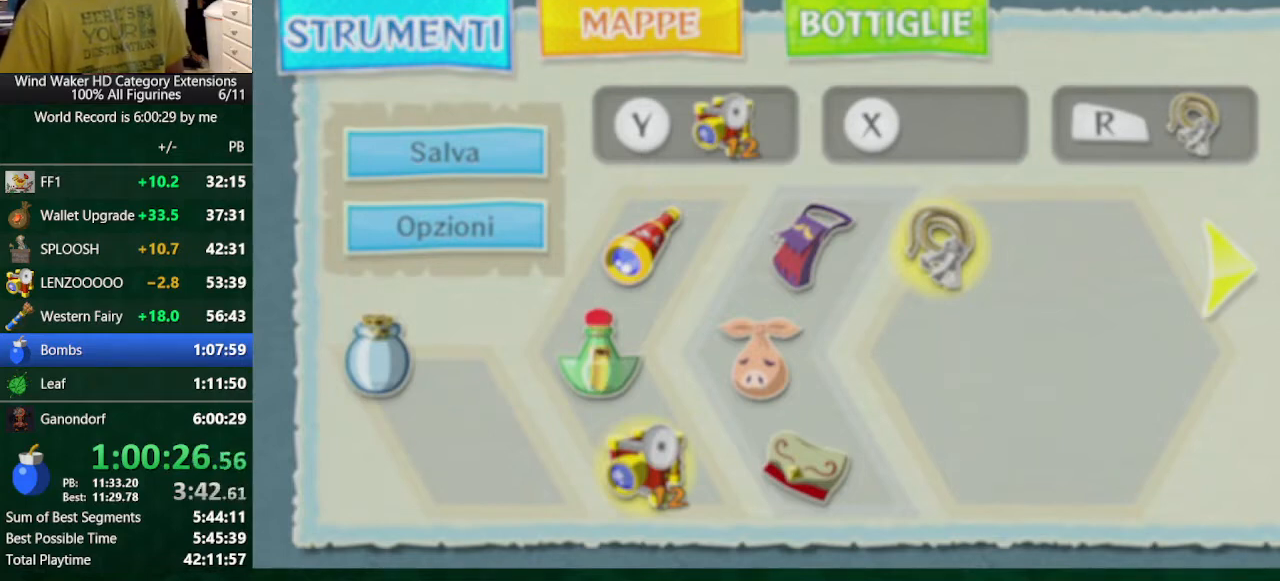
{"buttons": ["DPAD_DOWN"], "left_stick": "center", "right_stick": "center", "button_events": []}
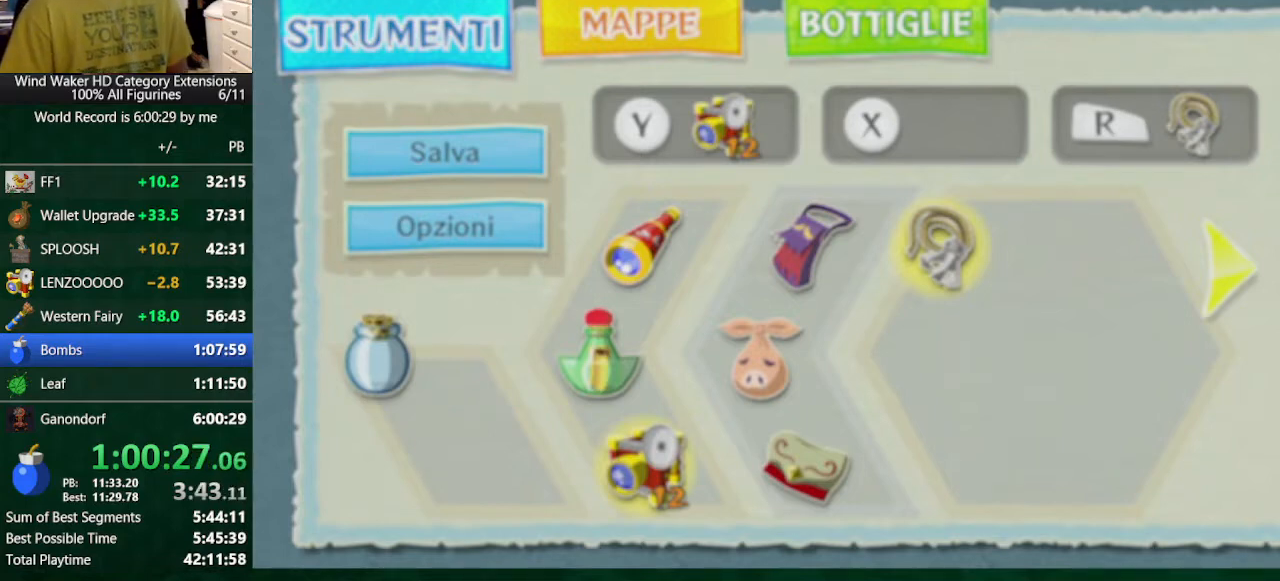
{"buttons": ["DPAD_DOWN"], "left_stick": "center", "right_stick": "center", "button_events": []}
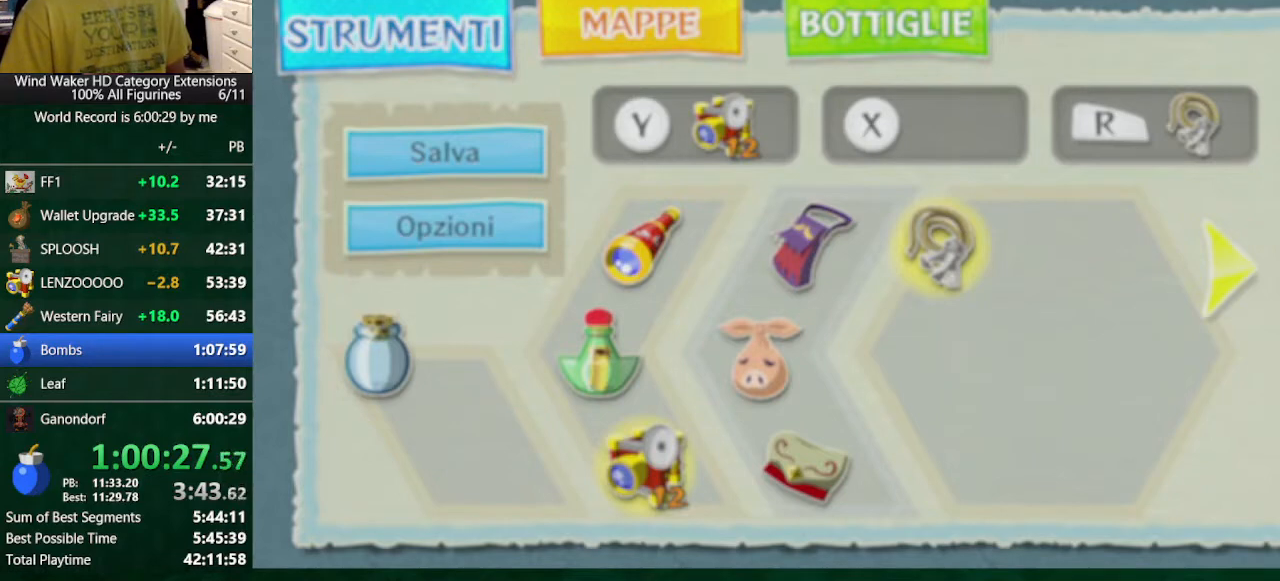
{"buttons": ["DPAD_DOWN"], "left_stick": "center", "right_stick": "center", "button_events": []}
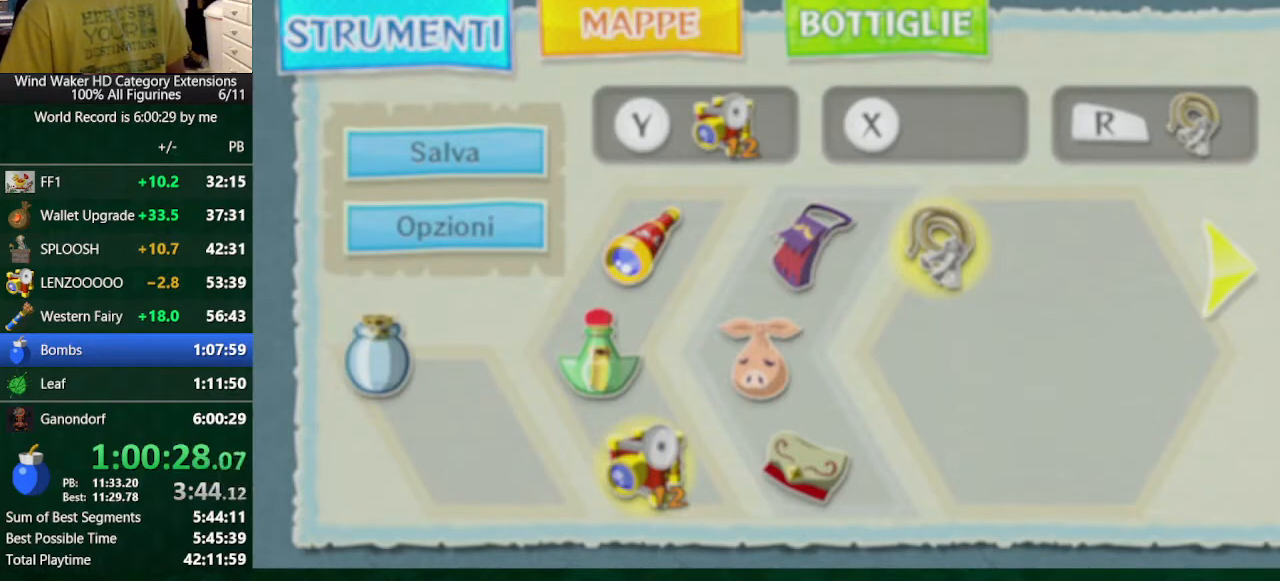
{"buttons": ["DPAD_DOWN"], "left_stick": "center", "right_stick": "center", "button_events": []}
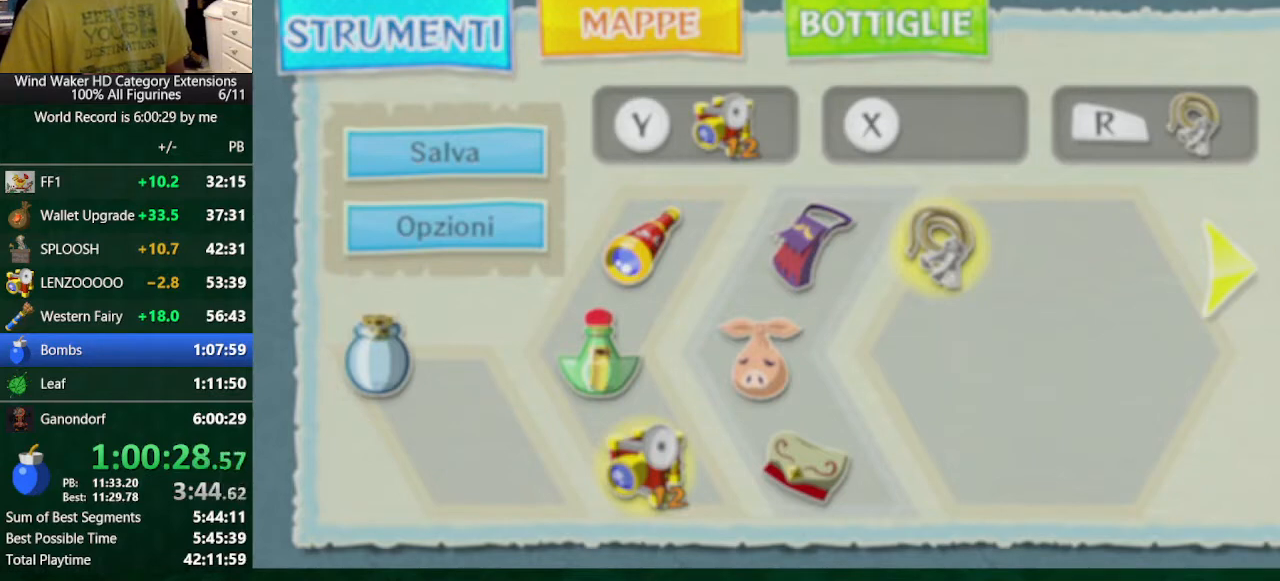
{"buttons": ["DPAD_DOWN"], "left_stick": "center", "right_stick": "center", "button_events": [[333, "A", "down"], [500, "A", "up"]]}
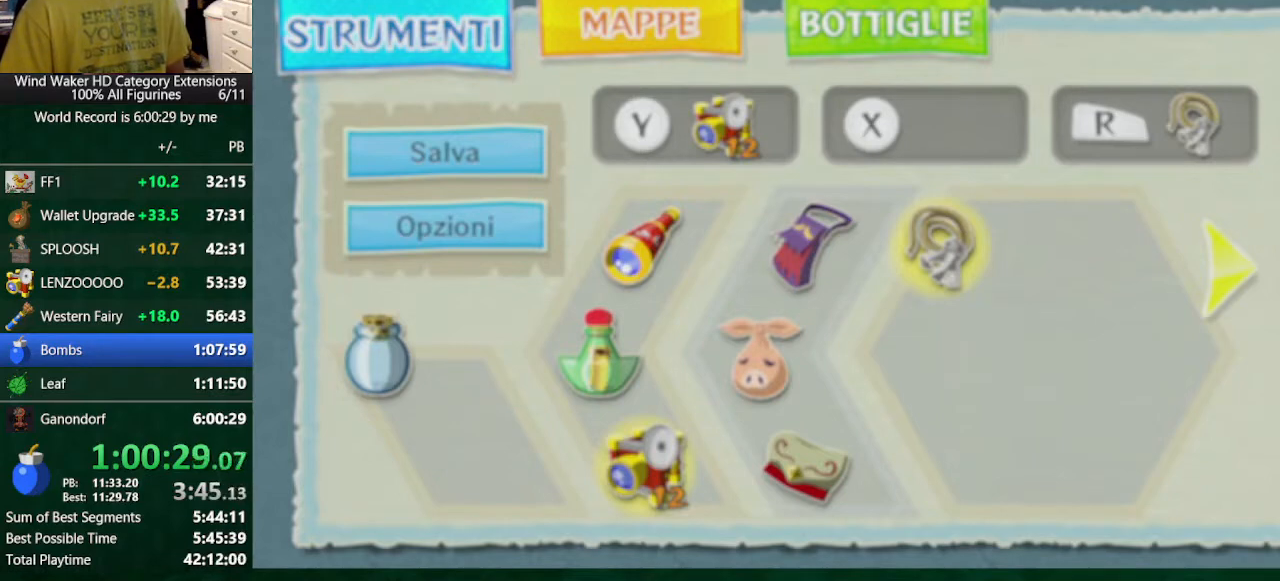
{"buttons": ["DPAD_DOWN"], "left_stick": "center", "right_stick": "center", "button_events": []}
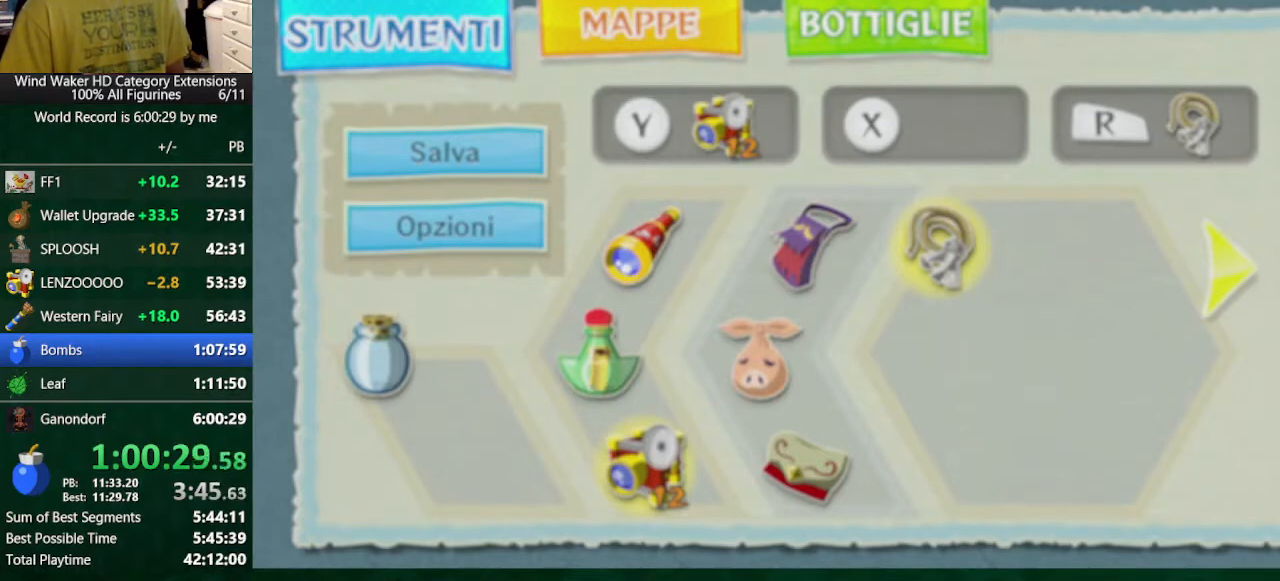
{"buttons": ["DPAD_DOWN"], "left_stick": "center", "right_stick": "center", "button_events": []}
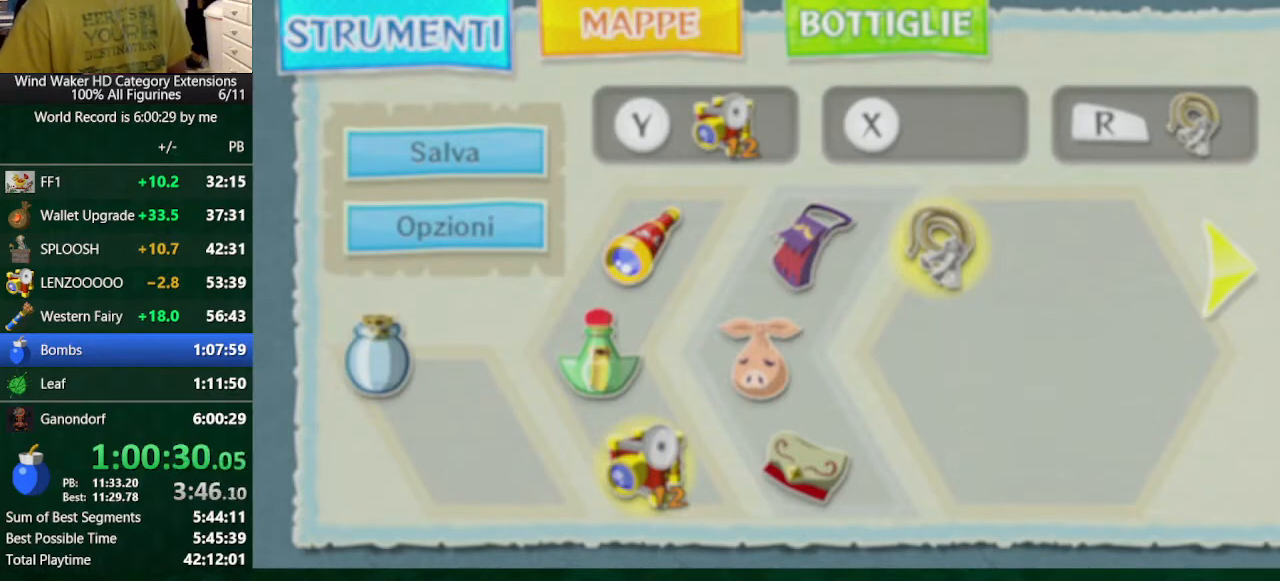
{"buttons": ["DPAD_DOWN"], "left_stick": "center", "right_stick": "center", "button_events": []}
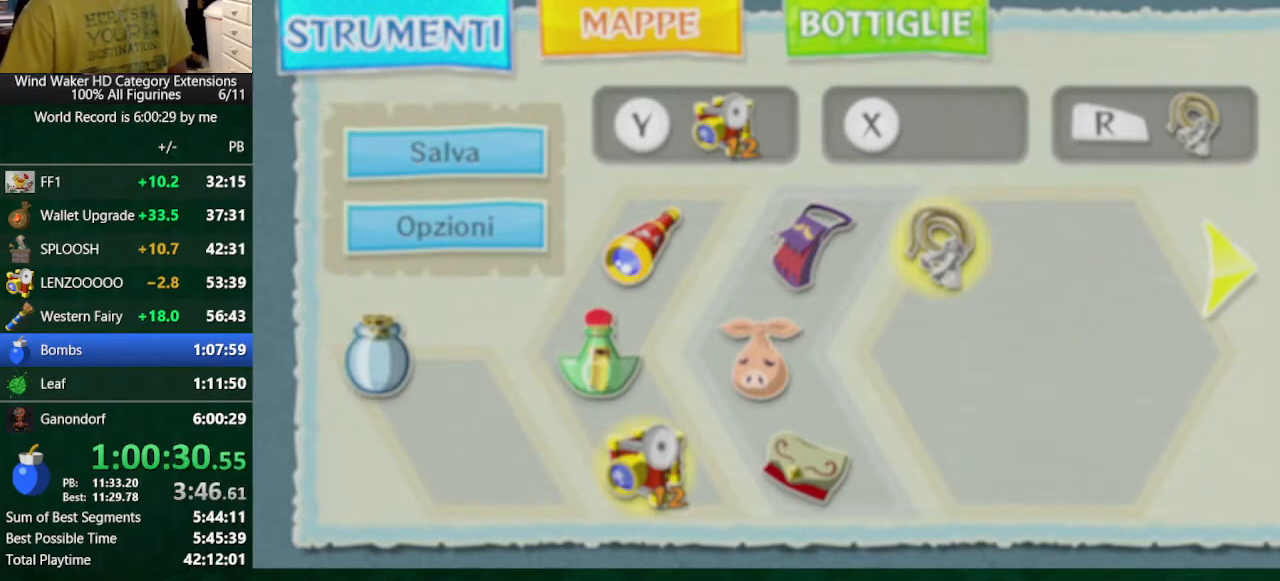
{"buttons": ["DPAD_DOWN"], "left_stick": "center", "right_stick": "center", "button_events": []}
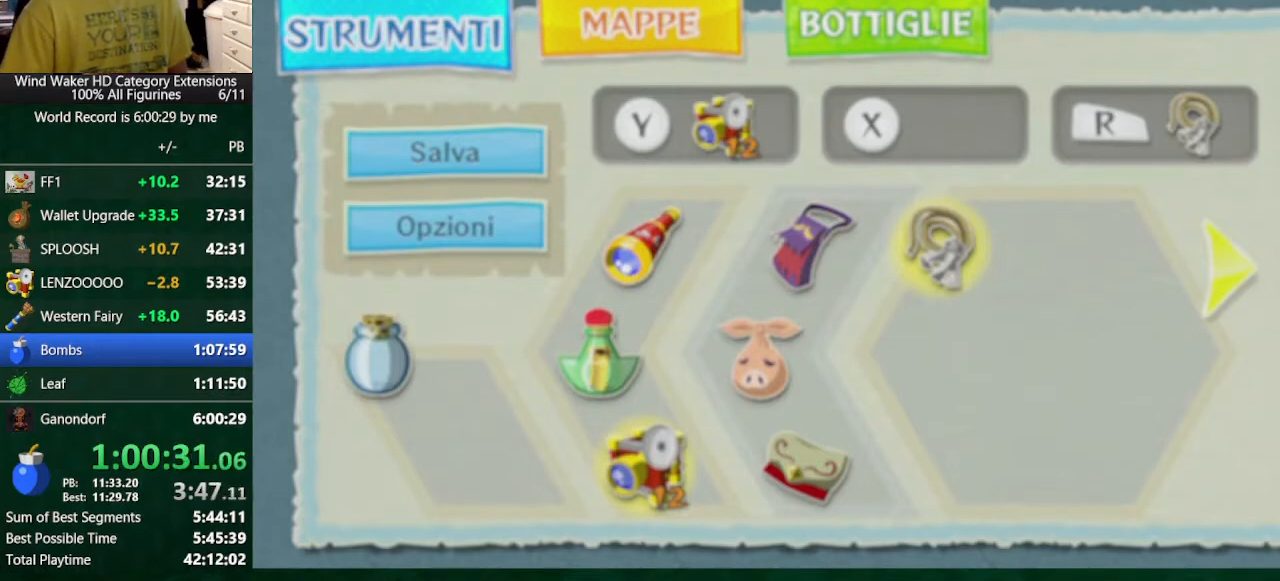
{"buttons": ["DPAD_DOWN"], "left_stick": "center", "right_stick": "center", "button_events": []}
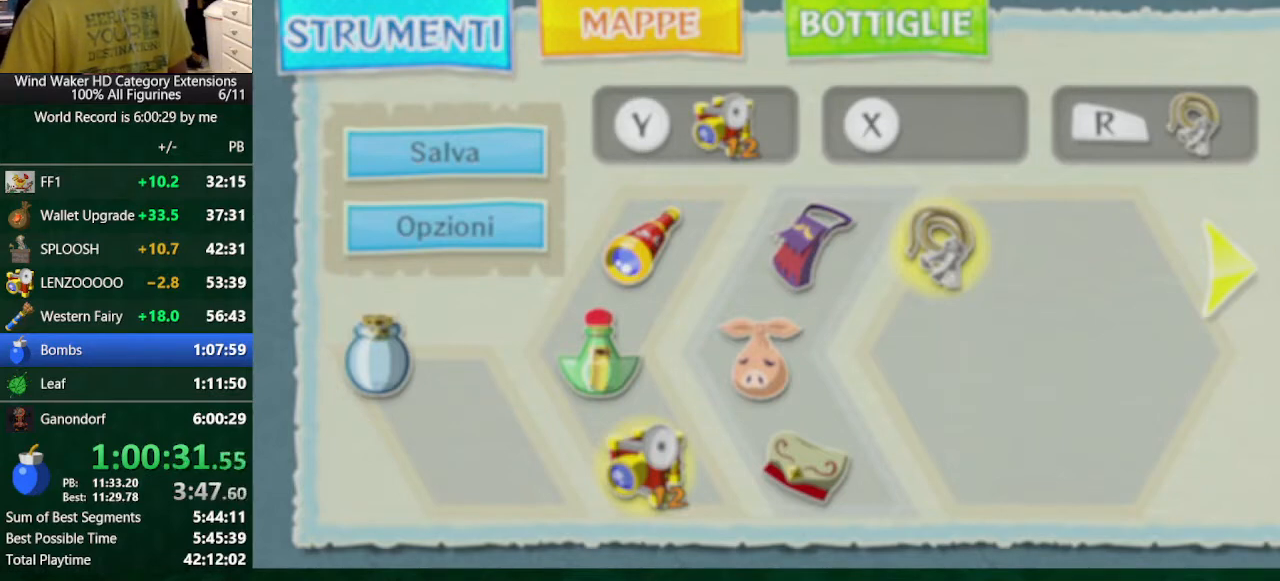
{"buttons": ["DPAD_DOWN"], "left_stick": "center", "right_stick": "center", "button_events": []}
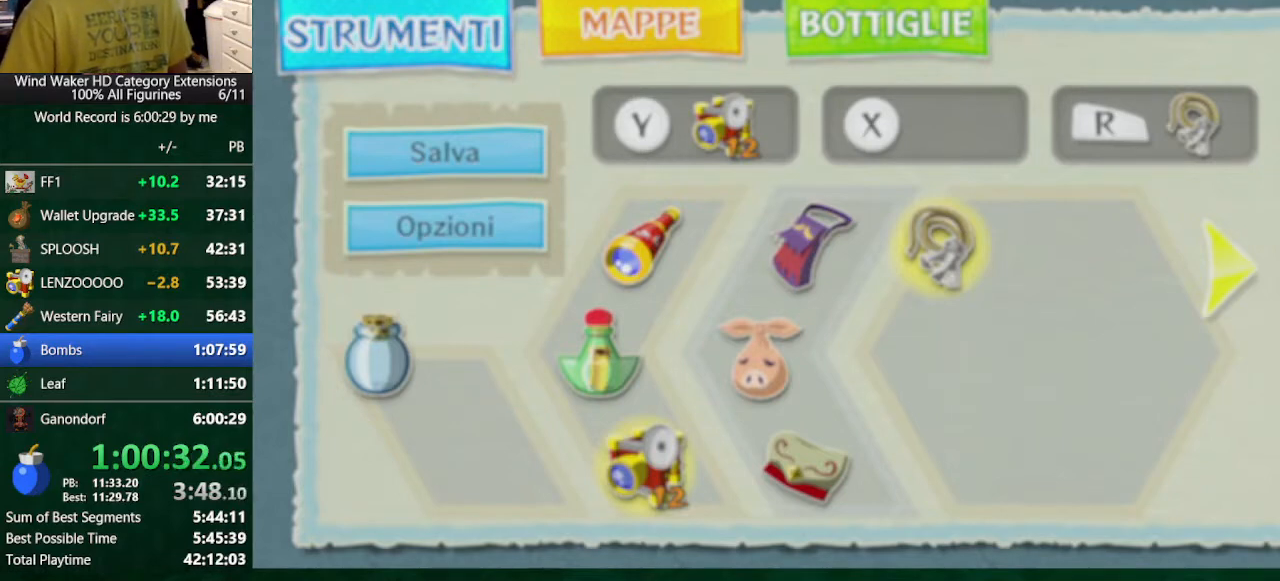
{"buttons": ["DPAD_DOWN"], "left_stick": "center", "right_stick": "center", "button_events": []}
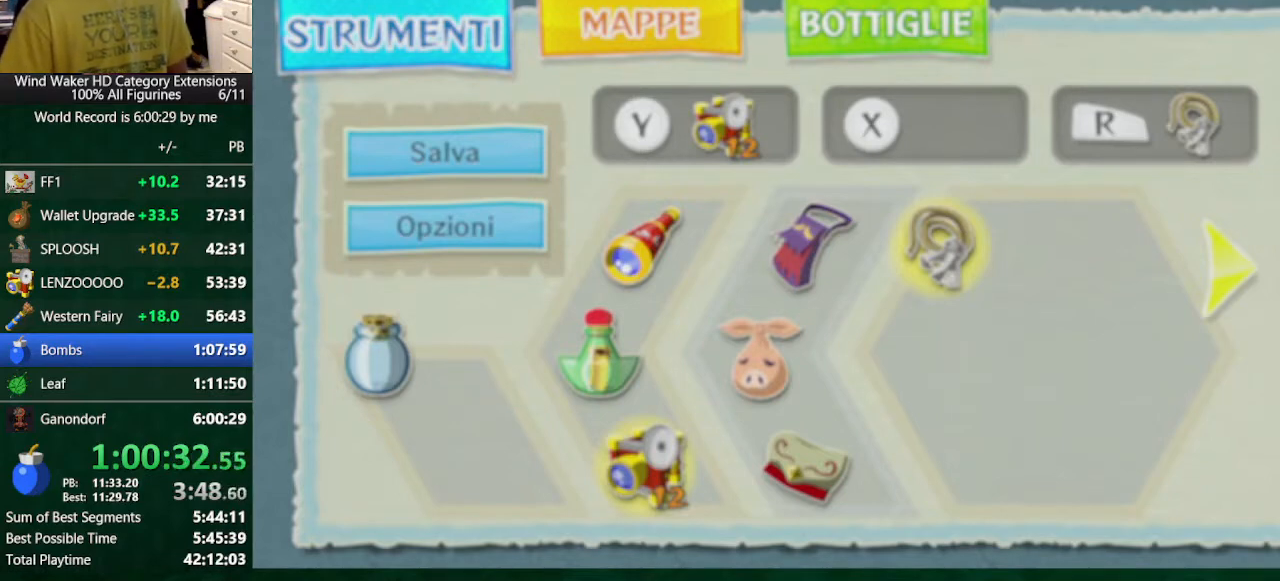
{"buttons": ["B", "DPAD_DOWN"], "left_stick": "center", "right_stick": "center", "button_events": [[267, "B", "down"]]}
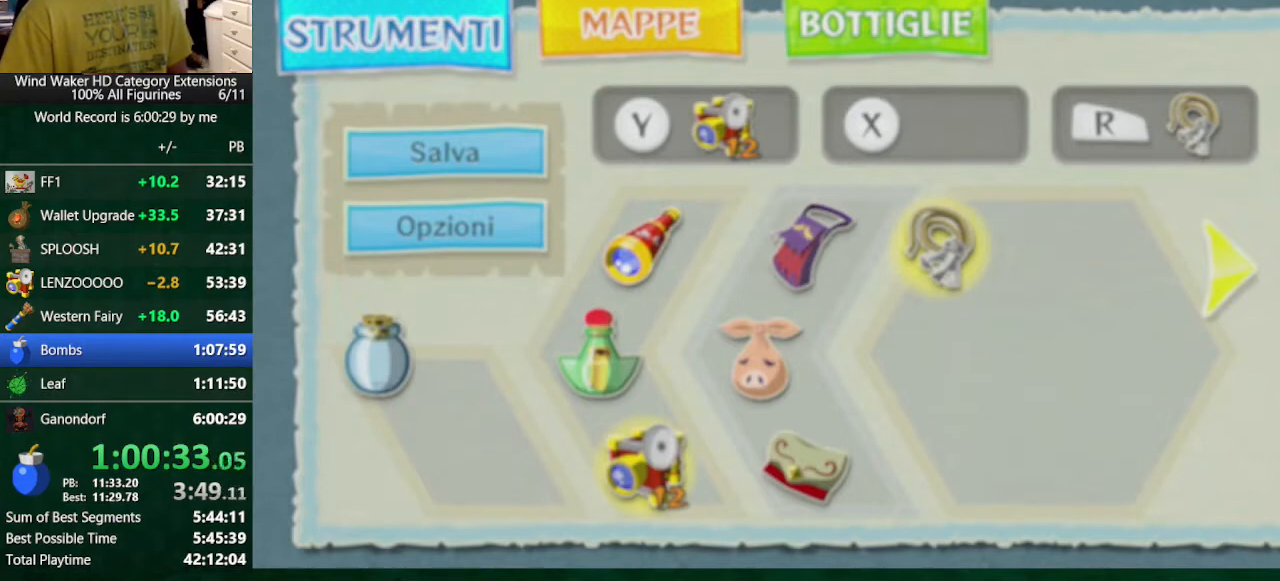
{"buttons": ["B", "DPAD_DOWN"], "left_stick": "center", "right_stick": "center", "button_events": []}